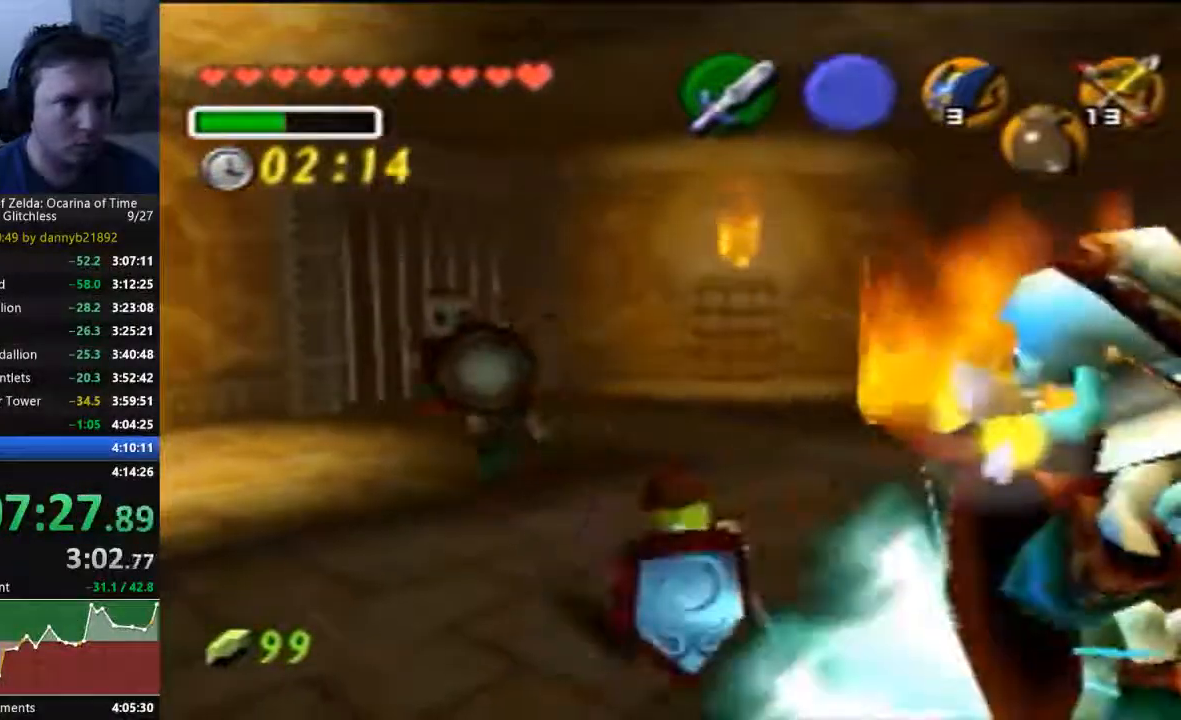
Gameplay with a controller (Nintendo layout); each line is a JSON object with the inputs held at the frame after it (dt_ms = milliseconds from this image to that frame). "events" lists button and stick changes between this image and that frame as [ms after this image, input, new state], when the widget could be followed in between. Not read: L3 R3 START Z.
{"dt_ms": 500, "buttons": [], "left_stick": "right", "events": [[333, "left_stick", "right"]]}
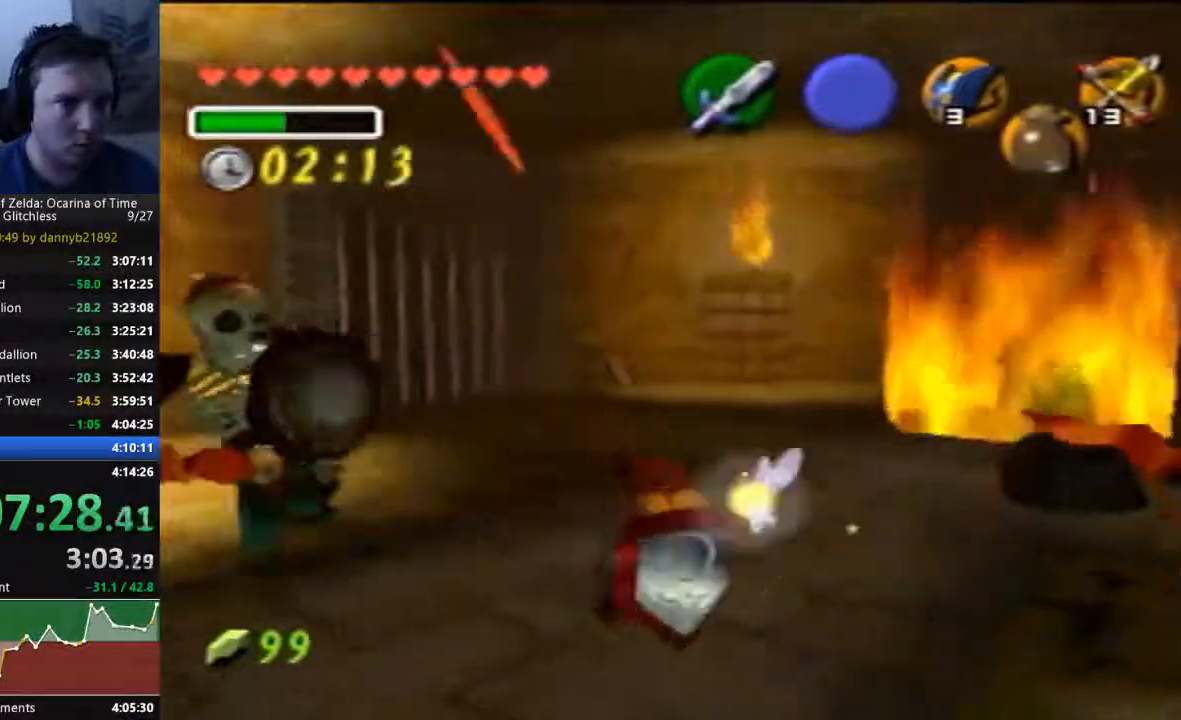
{"dt_ms": 500, "buttons": ["B"], "left_stick": "up-right"}
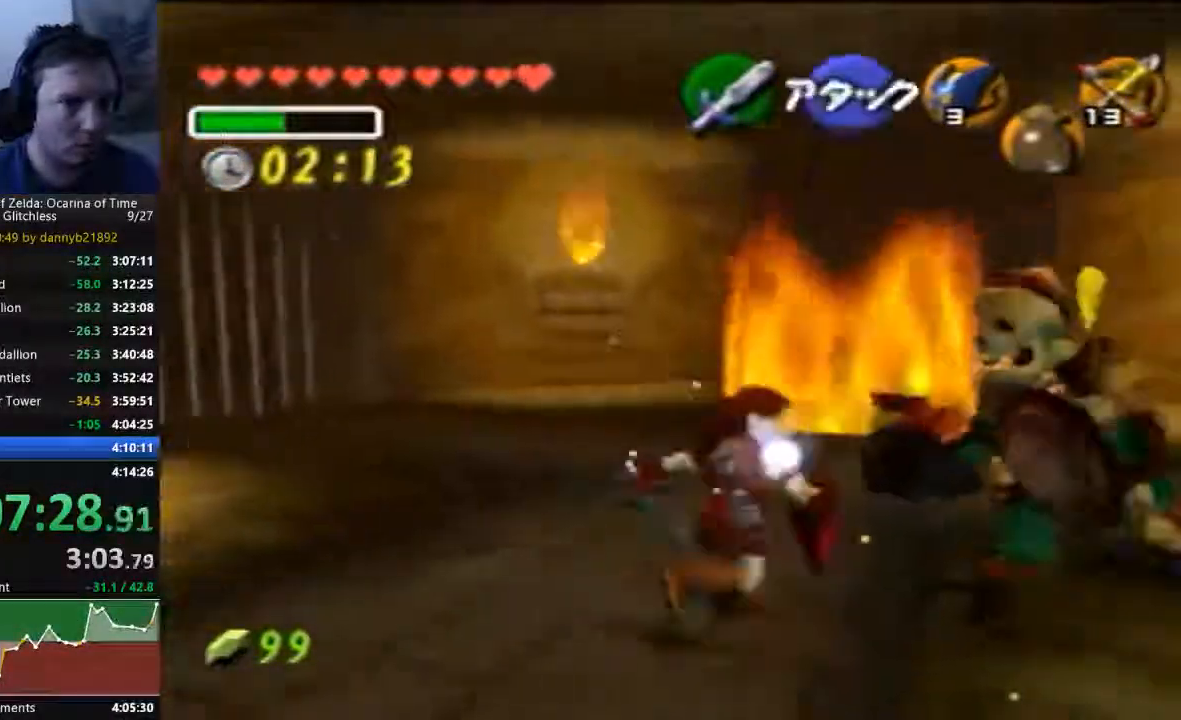
{"dt_ms": 500, "buttons": [], "left_stick": "center", "events": [[100, "left_stick", "center"], [200, "B", "up"]]}
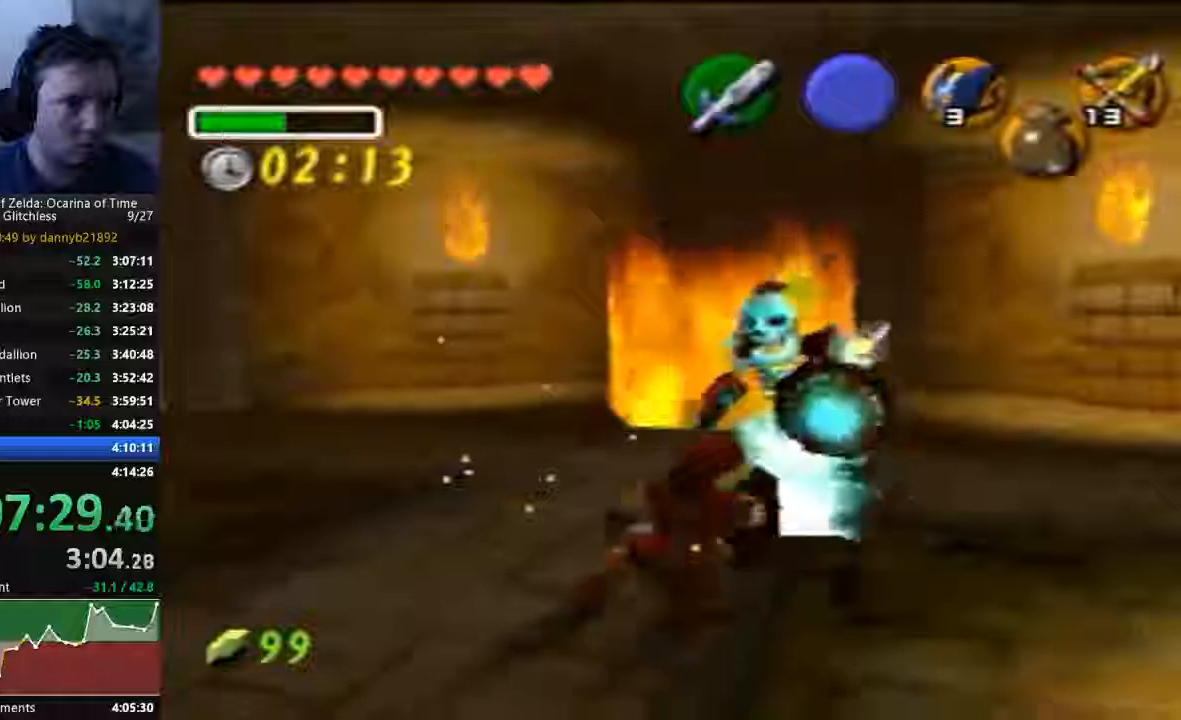
{"dt_ms": 500, "buttons": [], "left_stick": "up-left", "events": [[467, "left_stick", "up-left"]]}
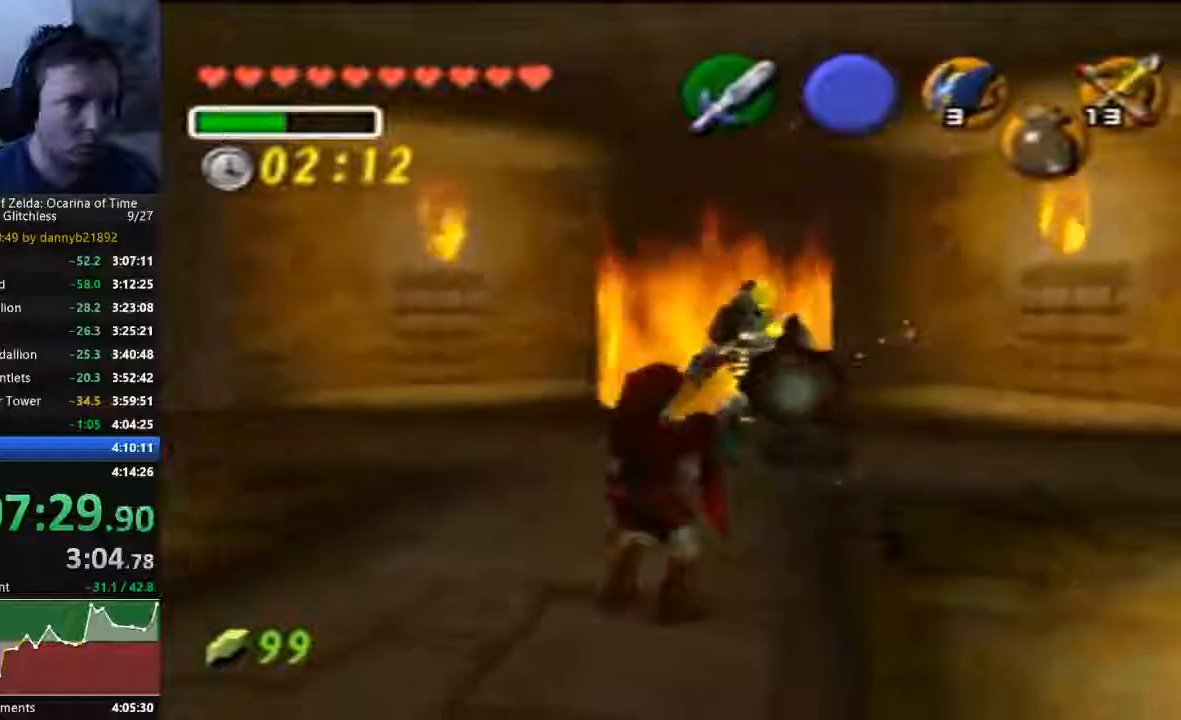
{"dt_ms": 500, "buttons": [], "left_stick": "center", "events": [[167, "left_stick", "up"], [267, "left_stick", "up-right"], [467, "left_stick", "center"]]}
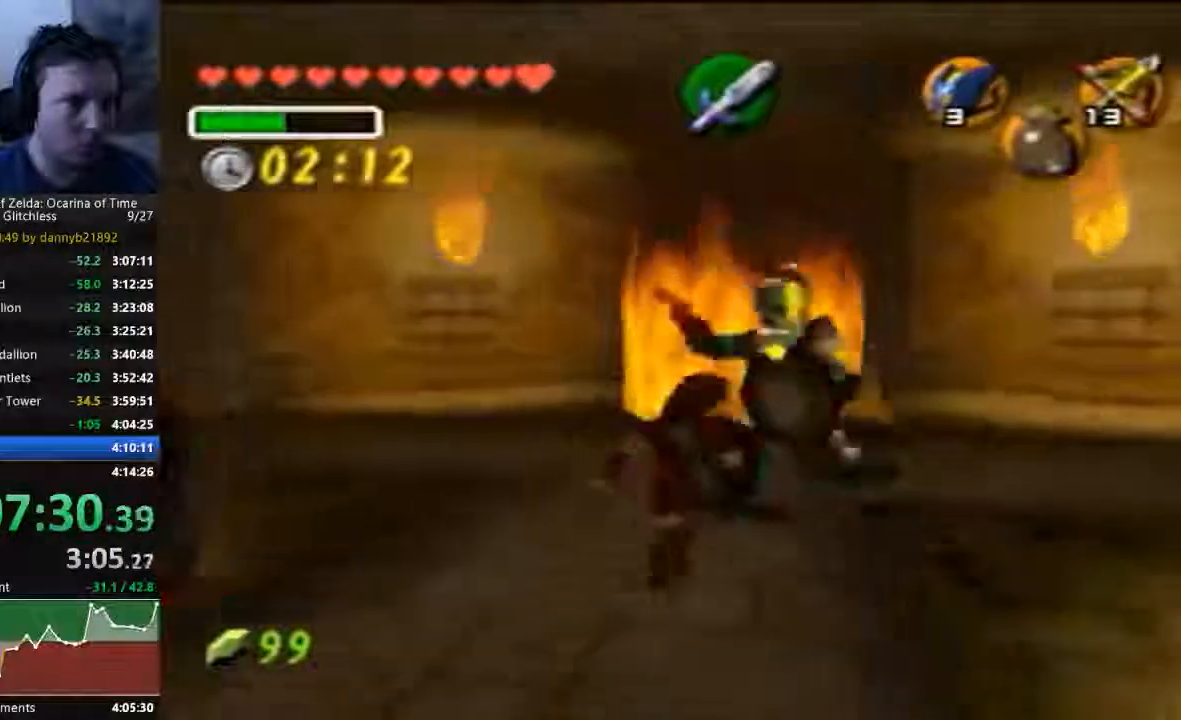
{"dt_ms": 500, "buttons": ["A"], "left_stick": "center", "events": [[33, "B", "down"], [300, "B", "up"], [433, "A", "down"]]}
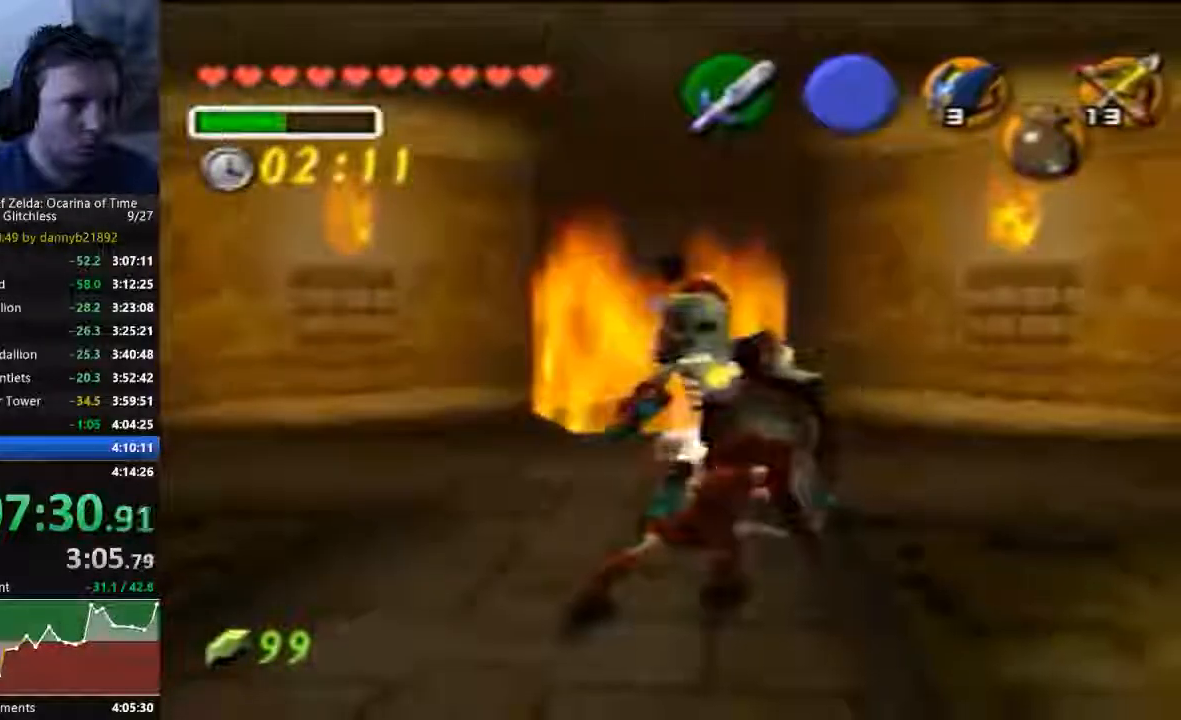
{"dt_ms": 500, "buttons": [], "left_stick": "down-left", "events": [[233, "left_stick", "down-left"], [467, "A", "up"]]}
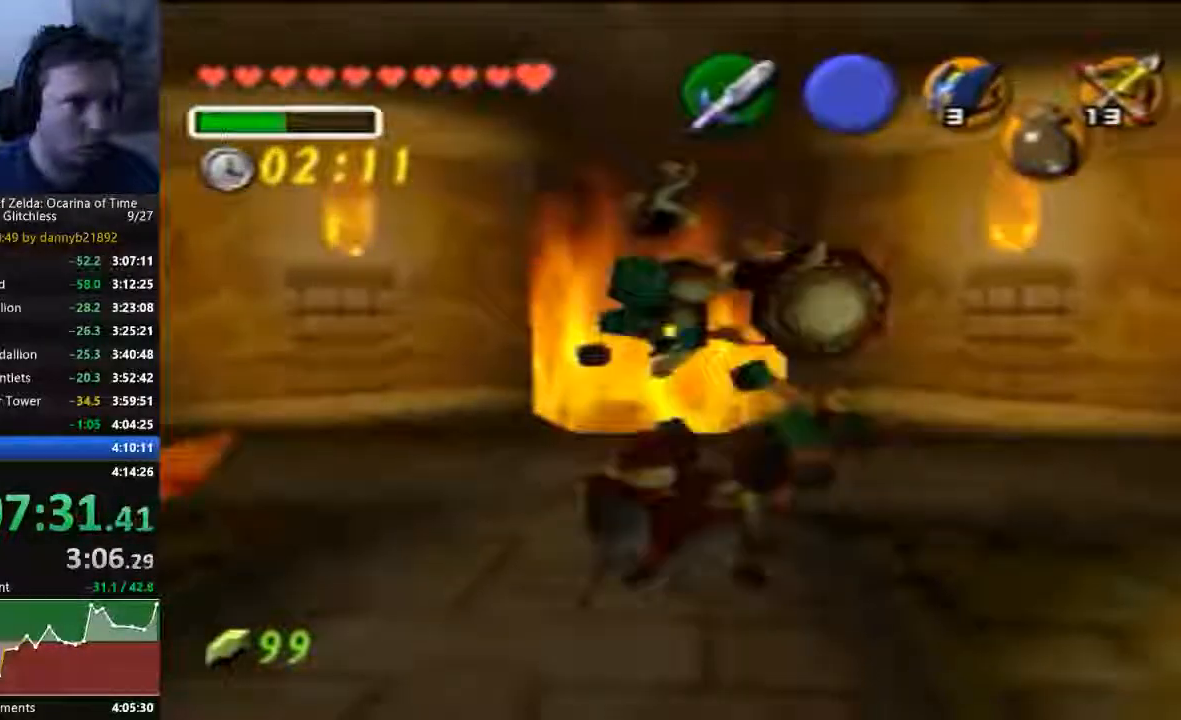
{"dt_ms": 500, "buttons": ["B"], "left_stick": "center", "events": [[433, "left_stick", "up-left"], [500, "B", "down"], [500, "left_stick", "center"]]}
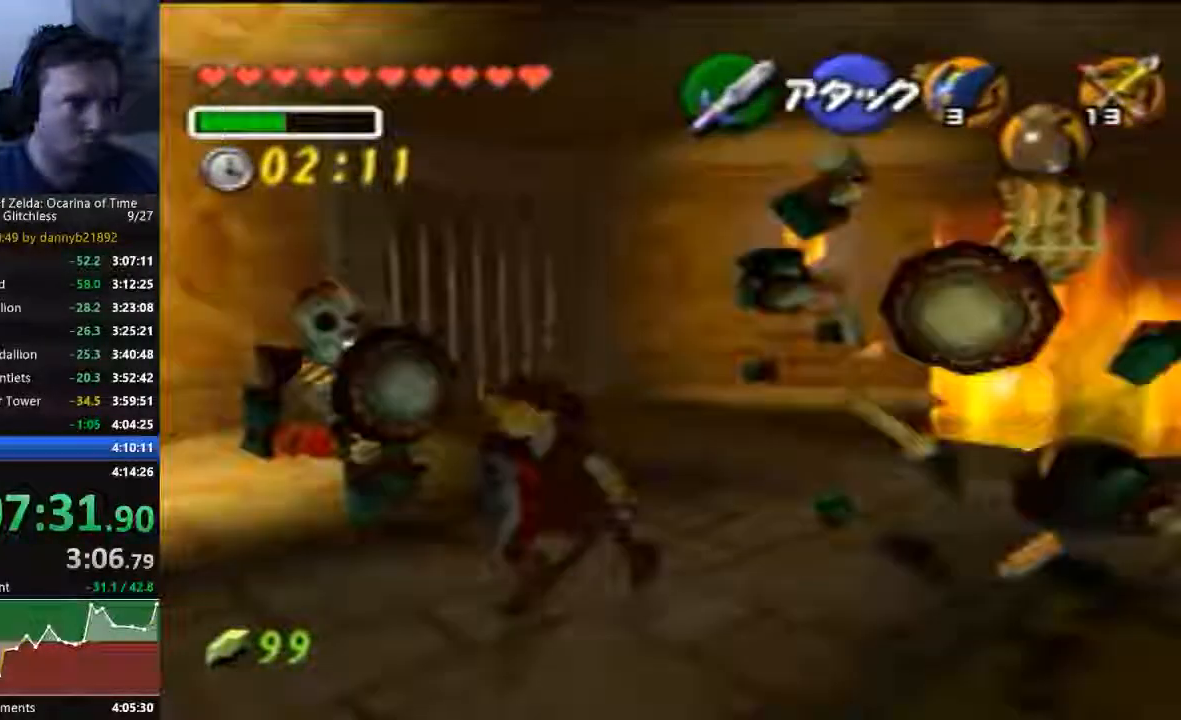
{"dt_ms": 500, "buttons": ["A"], "left_stick": "center", "events": [[167, "A", "down"], [167, "B", "up"]]}
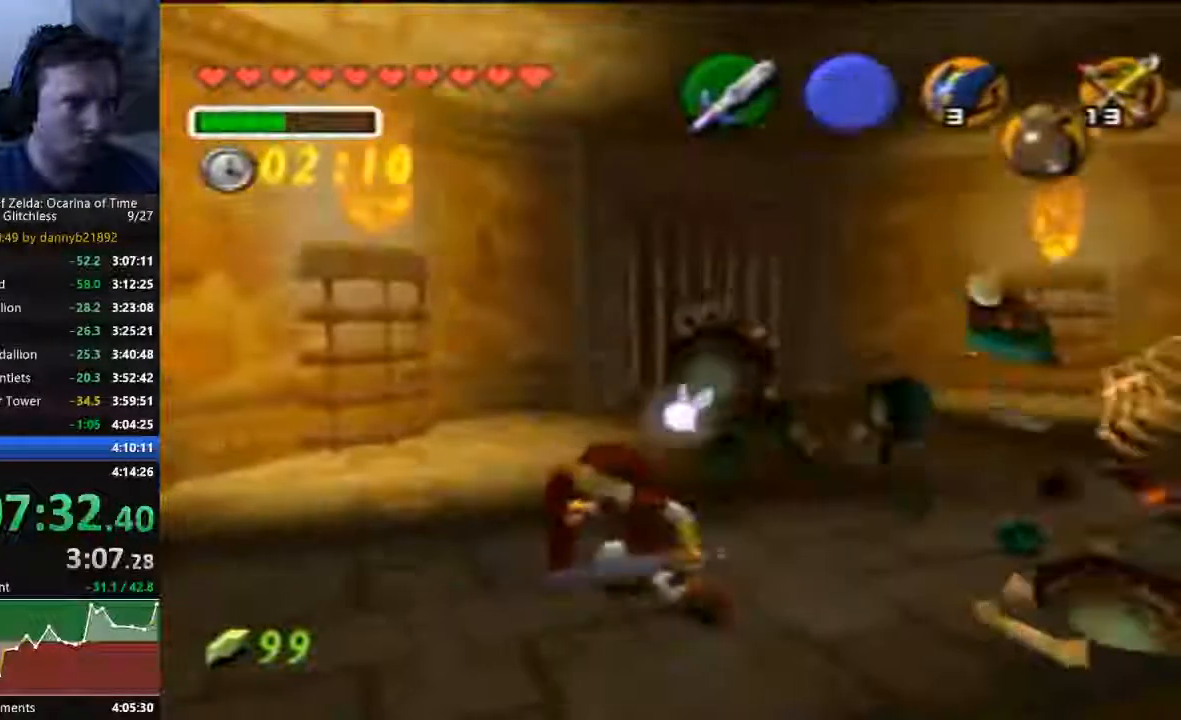
{"dt_ms": 500, "buttons": [], "left_stick": "up-right", "events": [[33, "A", "up"], [33, "left_stick", "up-right"]]}
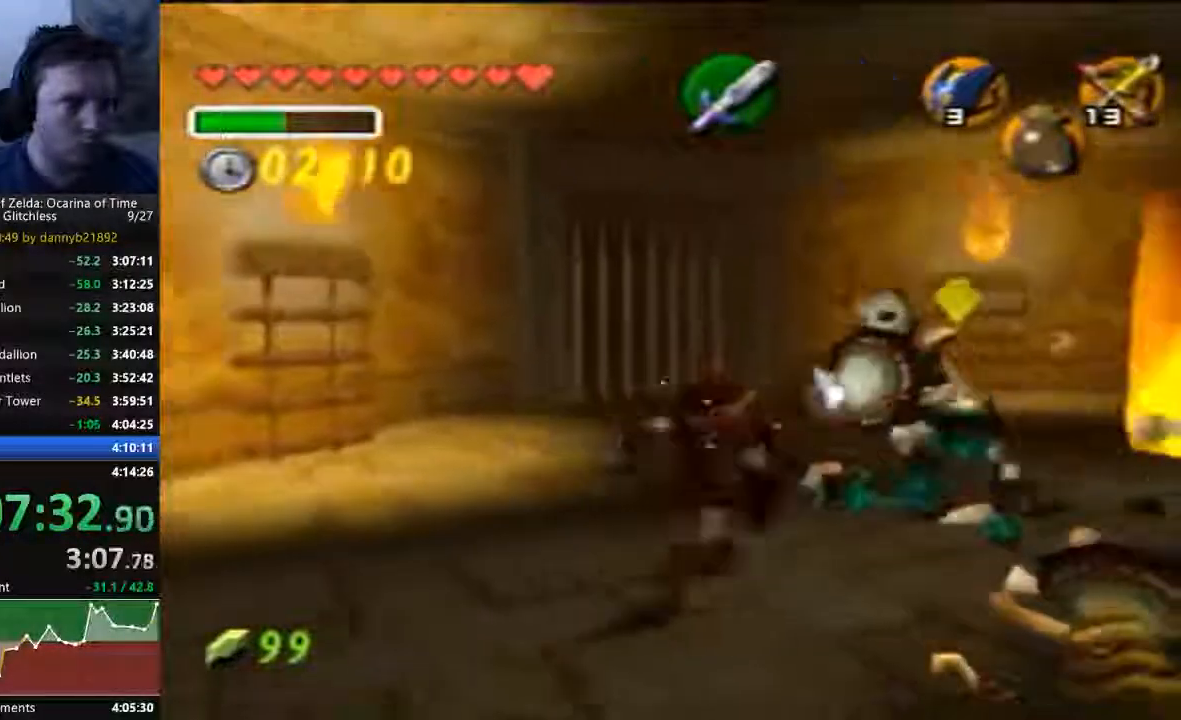
{"dt_ms": 500, "buttons": ["B"], "left_stick": "center", "events": [[67, "A", "down"], [133, "A", "up"], [133, "left_stick", "right"], [233, "left_stick", "down-right"], [333, "B", "down"], [367, "left_stick", "center"]]}
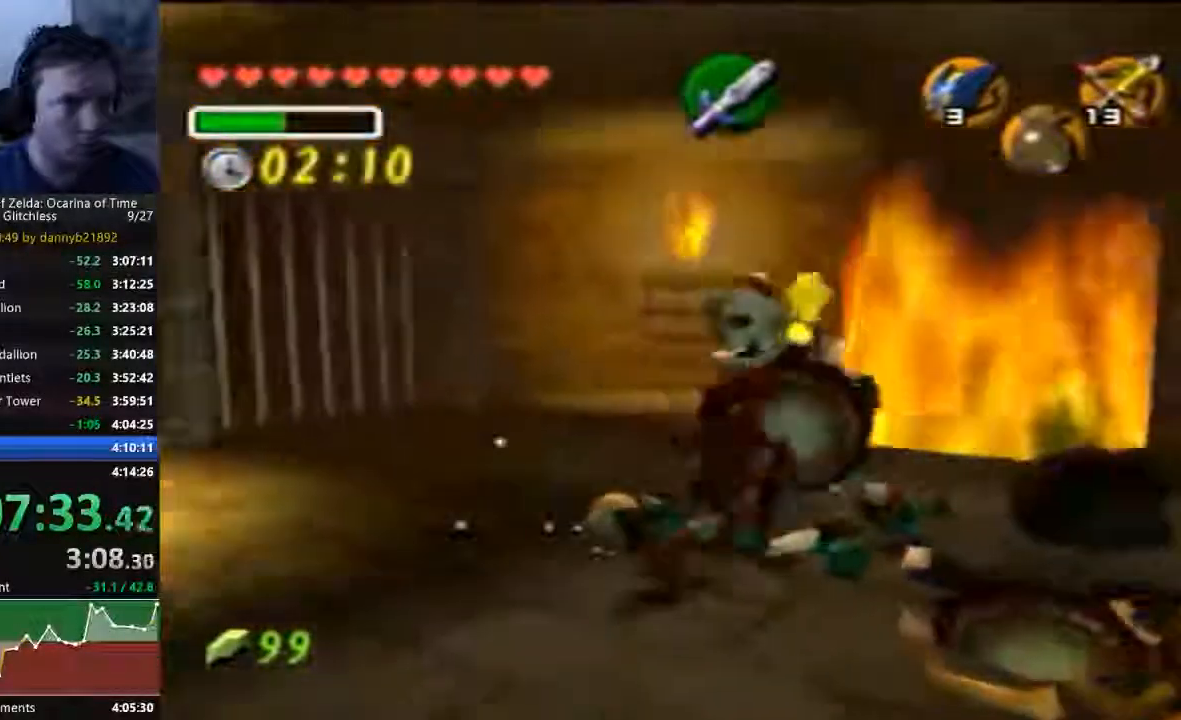
{"dt_ms": 500, "buttons": [], "left_stick": "center"}
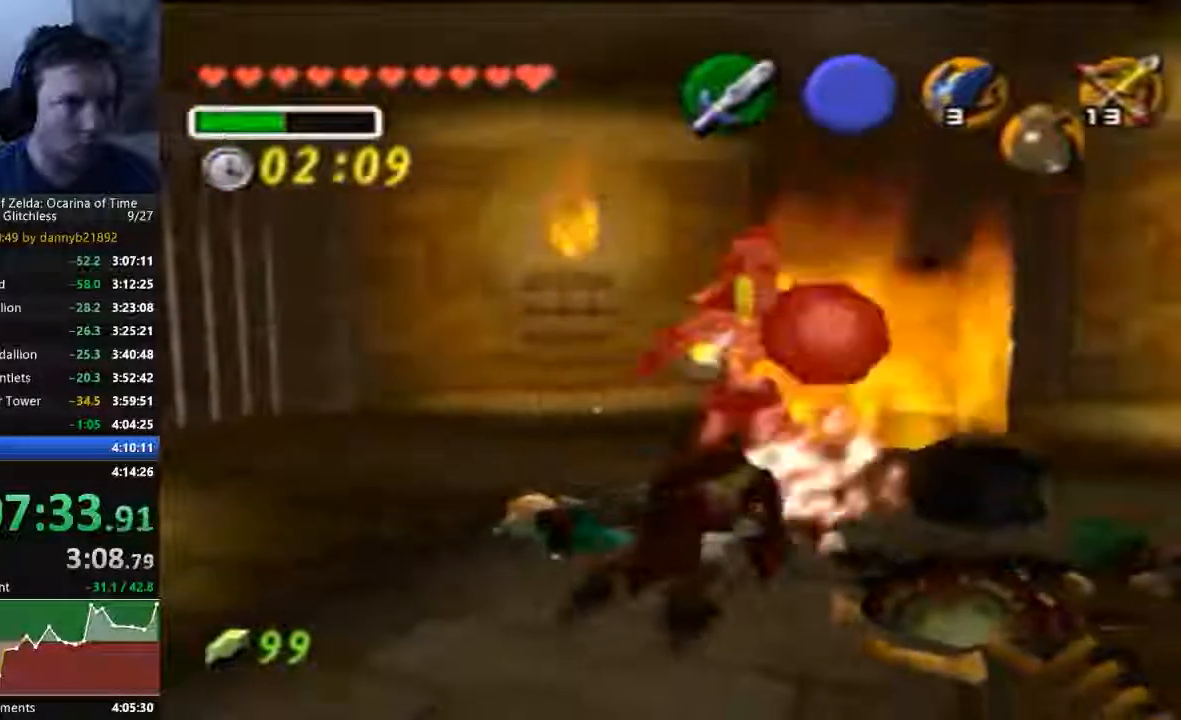
{"dt_ms": 500, "buttons": [], "left_stick": "center", "events": []}
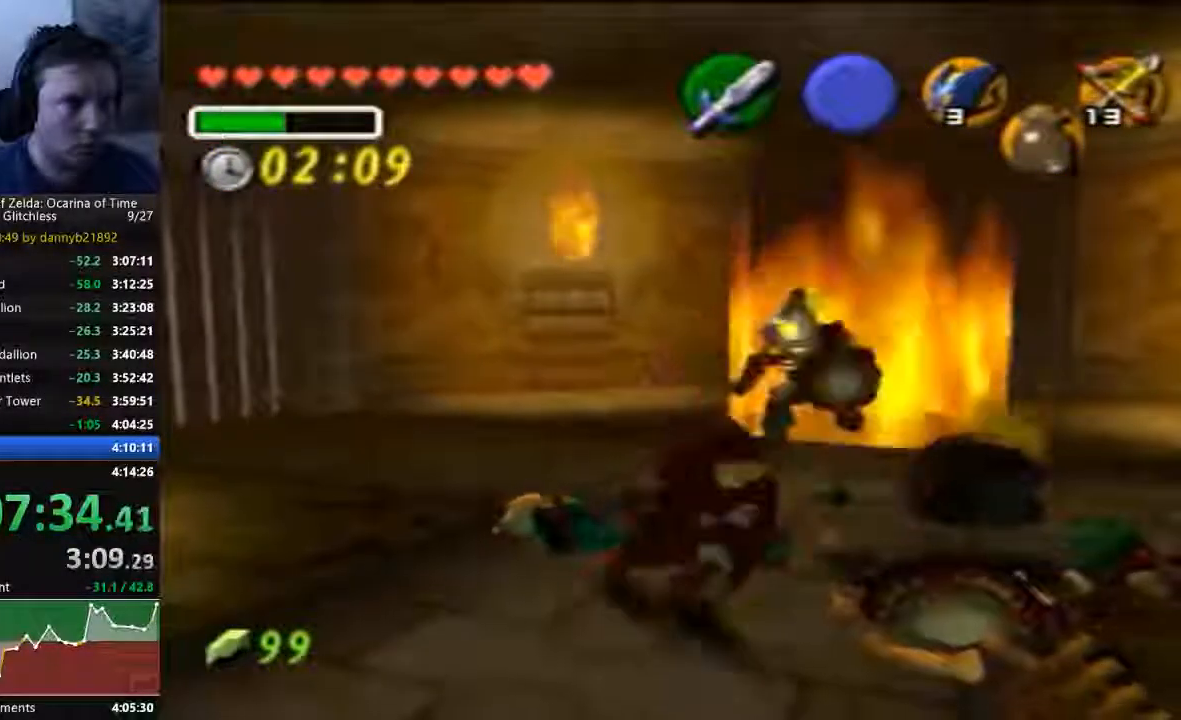
{"dt_ms": 500, "buttons": ["B"], "left_stick": "center", "events": [[200, "C_DOWN", "down"], [200, "left_stick", "up"], [400, "C_DOWN", "up"], [400, "left_stick", "center"], [433, "B", "down"]]}
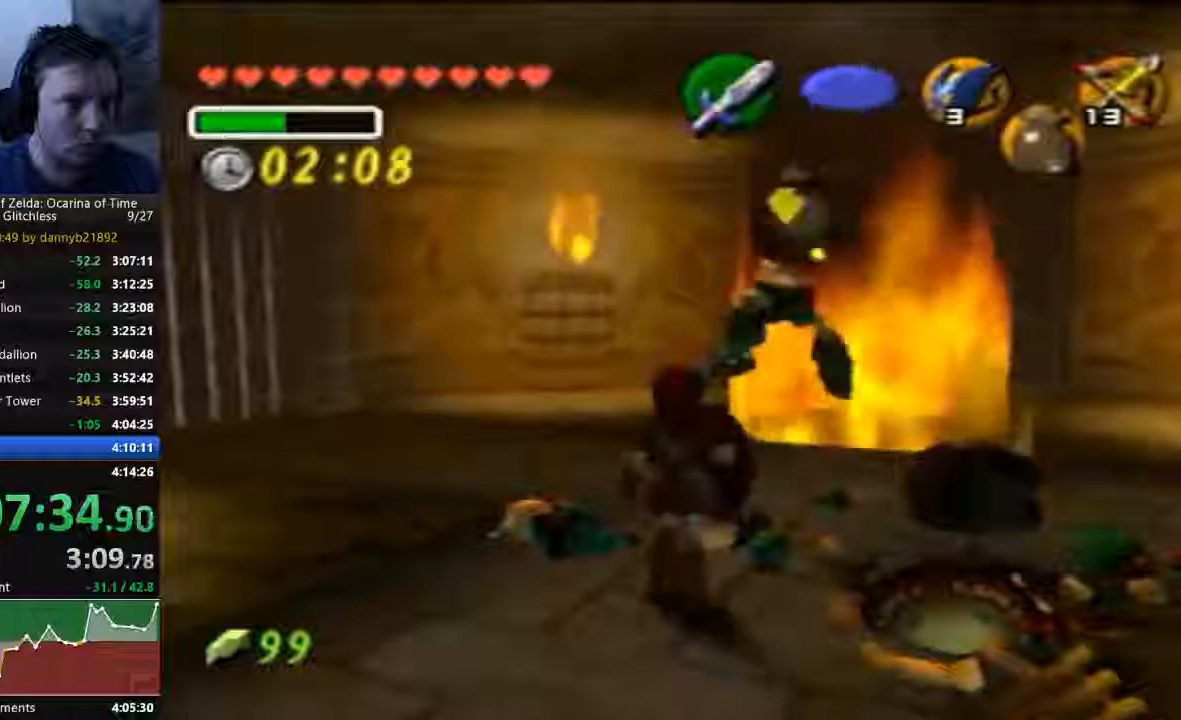
{"dt_ms": 500, "buttons": ["B"], "left_stick": "center", "events": [[200, "B", "up"], [267, "B", "down"], [400, "B", "up"], [467, "B", "down"]]}
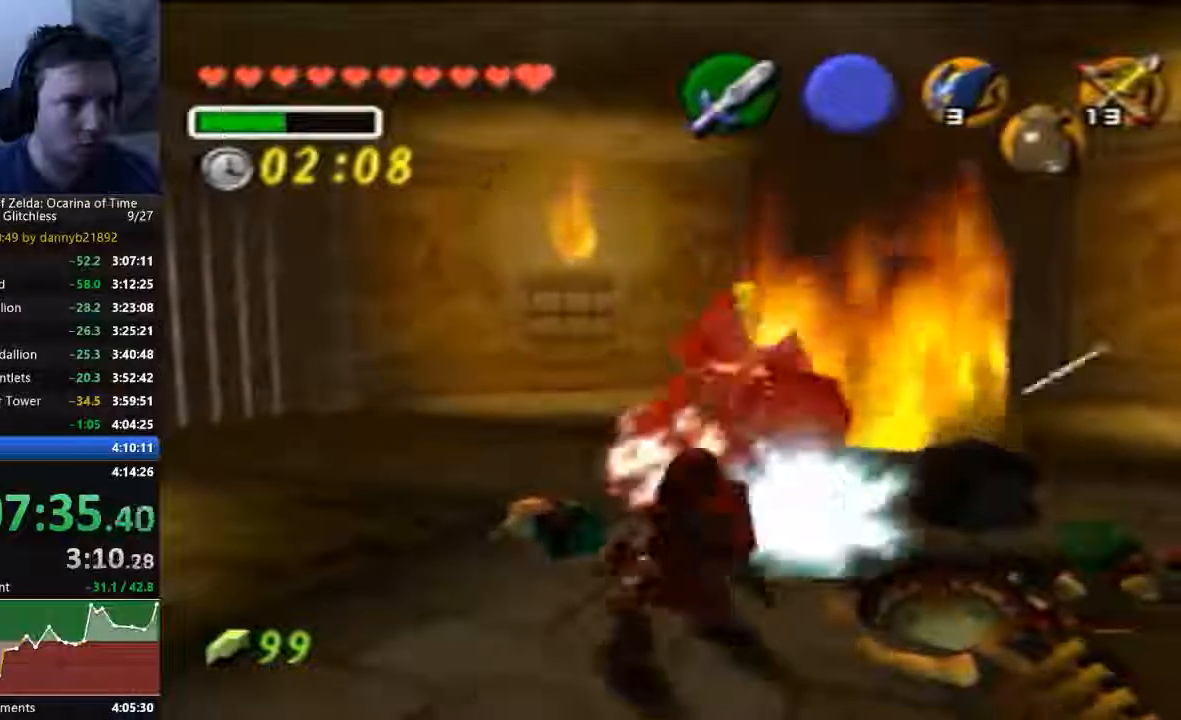
{"dt_ms": 500, "buttons": [], "left_stick": "center", "events": [[133, "B", "up"]]}
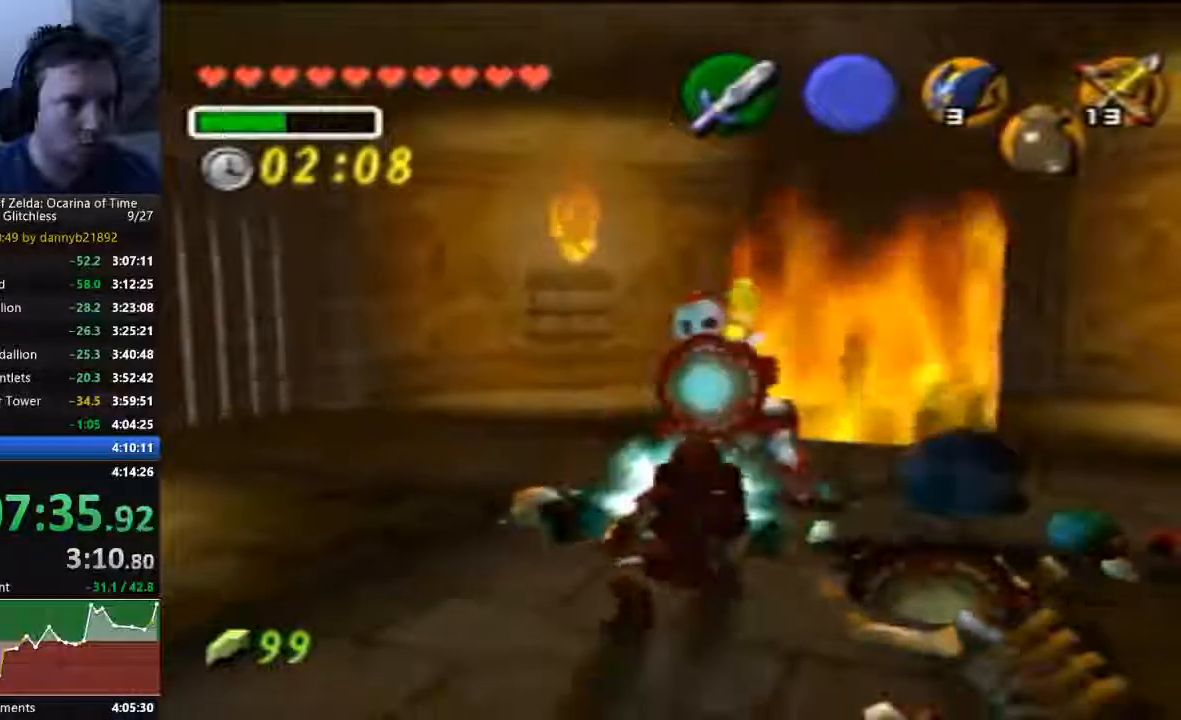
{"dt_ms": 1000, "buttons": [], "left_stick": "center"}
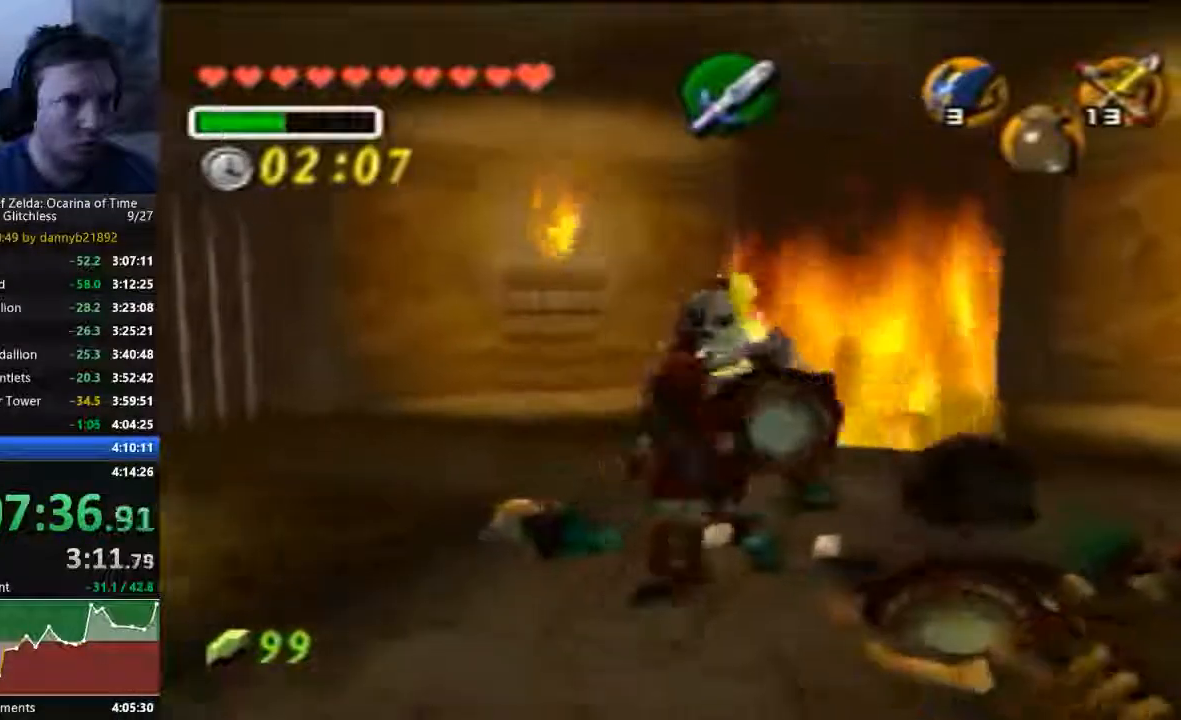
{"dt_ms": 500, "buttons": [], "left_stick": "center", "events": [[33, "B", "down"], [167, "B", "up"]]}
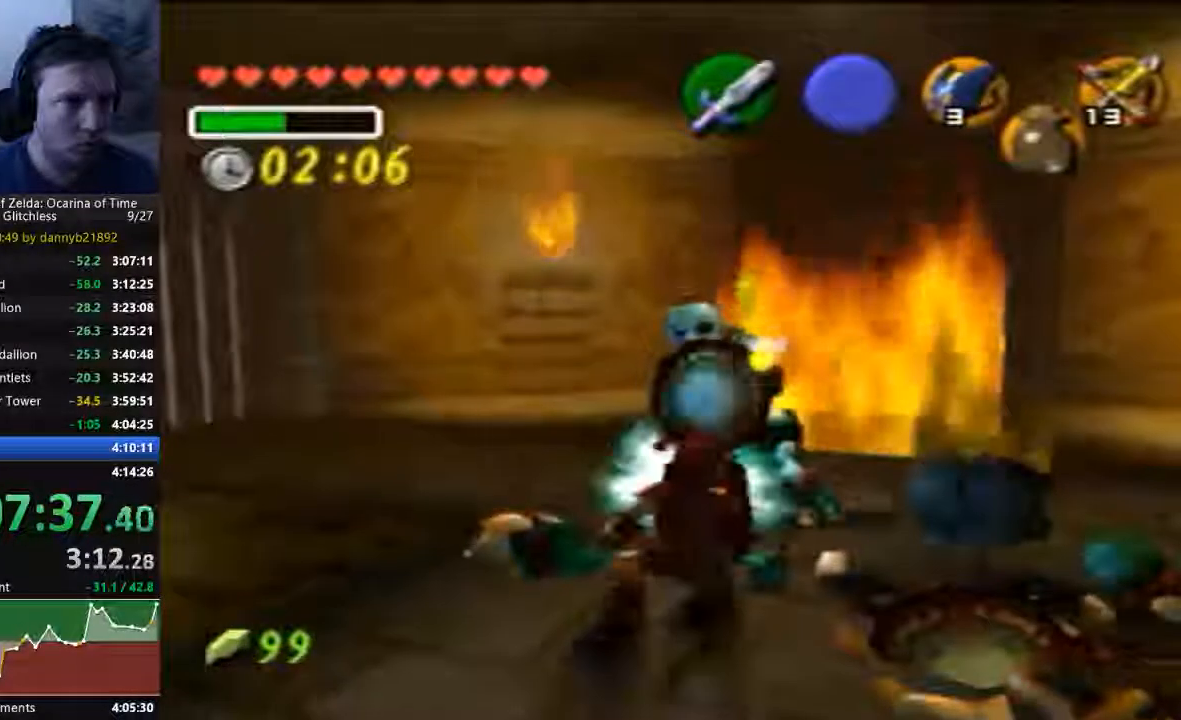
{"dt_ms": 500, "buttons": [], "left_stick": "up", "events": [[400, "left_stick", "up"]]}
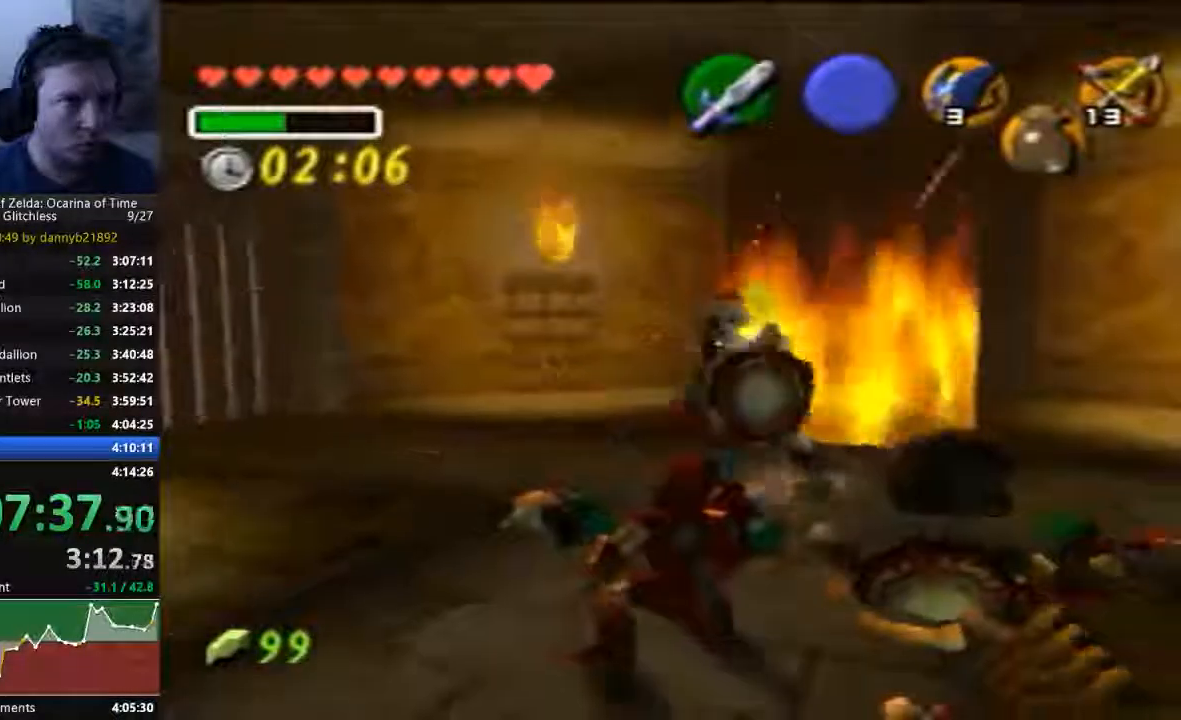
{"dt_ms": 500, "buttons": ["B"], "left_stick": "center", "events": [[433, "B", "down"], [433, "left_stick", "center"]]}
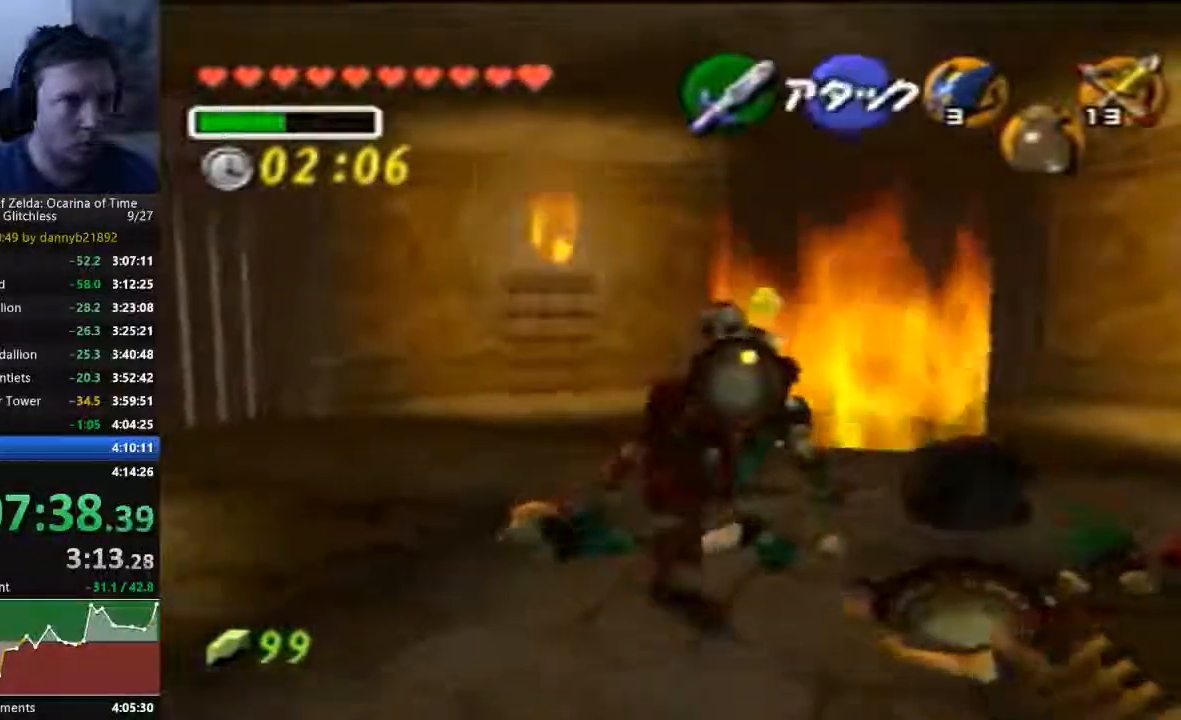
{"dt_ms": 500, "buttons": [], "left_stick": "center", "events": [[67, "B", "up"], [133, "B", "down"], [267, "B", "up"]]}
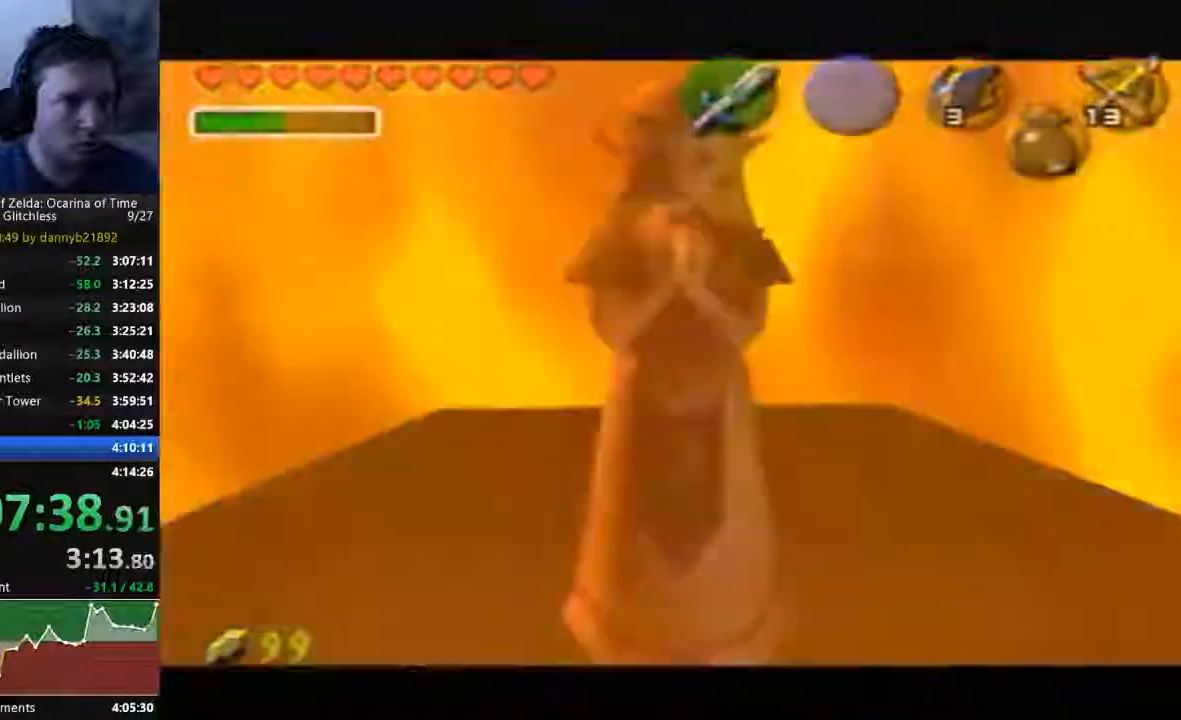
{"dt_ms": 500, "buttons": ["A"], "left_stick": "center", "events": [[500, "A", "down"]]}
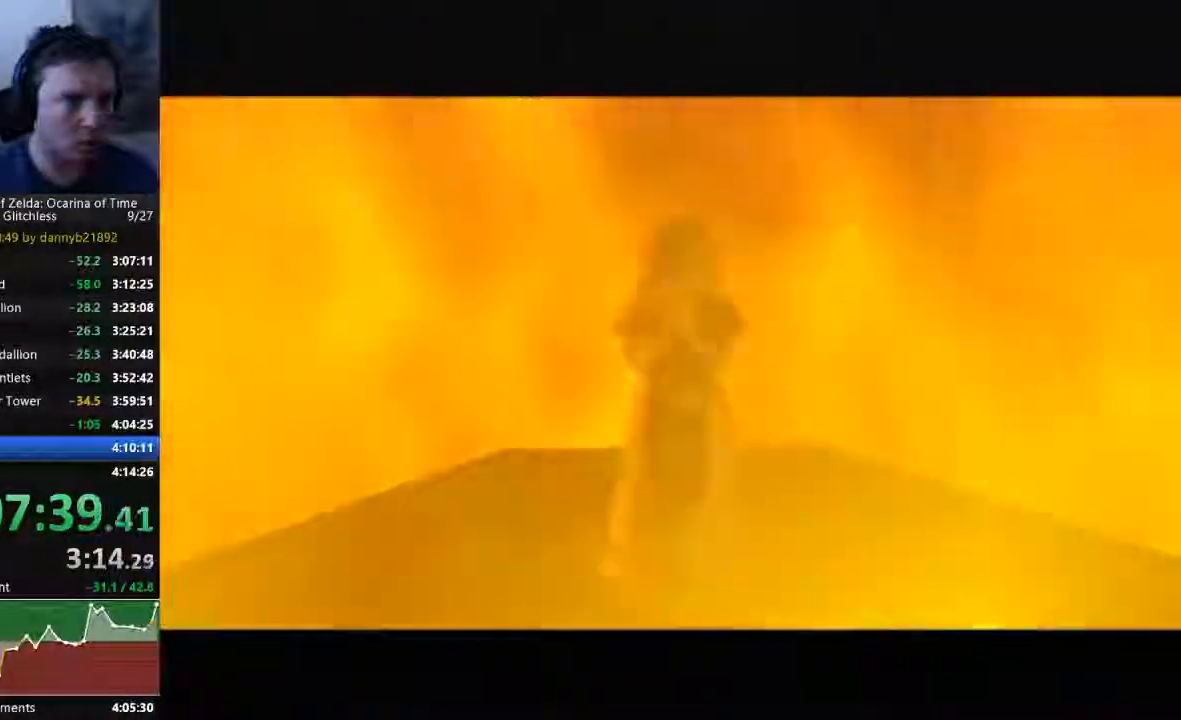
{"dt_ms": 500, "buttons": ["A"], "left_stick": "center", "events": [[67, "B", "down"], [100, "A", "up"], [167, "B", "up"], [200, "A", "down"], [467, "A", "up"], [467, "B", "down"], [500, "A", "down"], [500, "B", "up"]]}
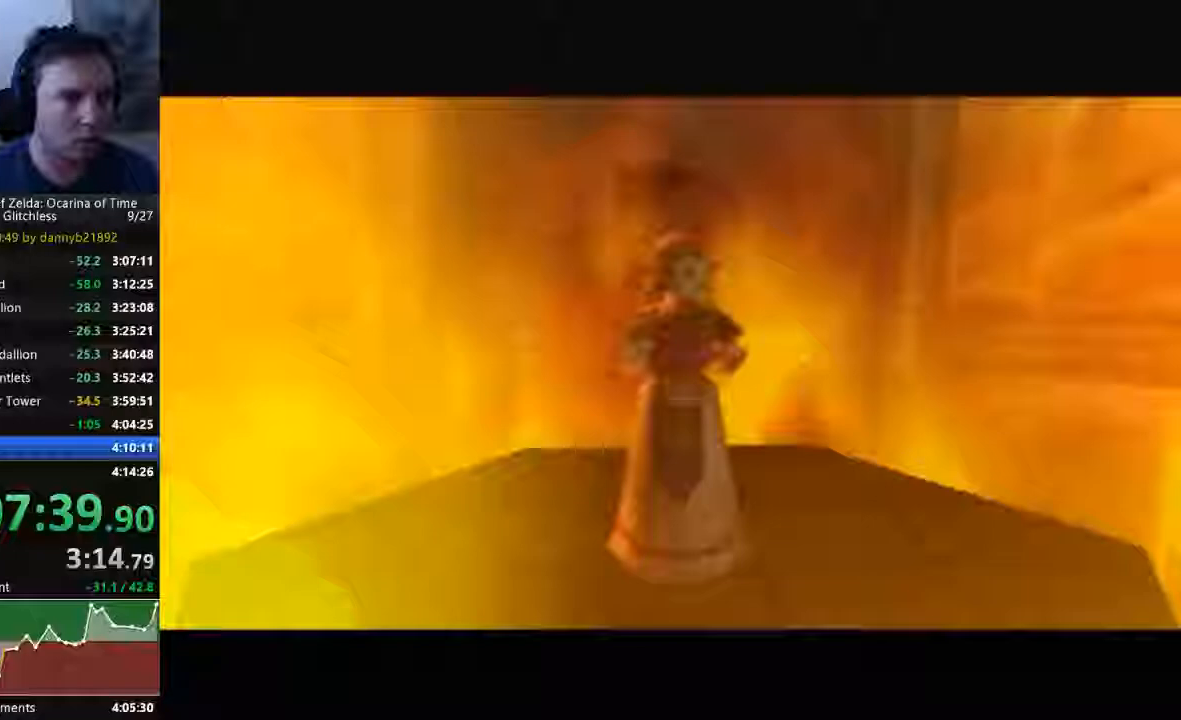
{"dt_ms": 500, "buttons": ["A", "B"], "left_stick": "center", "events": [[100, "A", "up"], [133, "B", "down"], [167, "A", "down"], [167, "B", "up"], [267, "A", "up"], [300, "B", "down"], [367, "A", "down"], [367, "B", "up"], [433, "A", "up"], [433, "B", "down"], [500, "A", "down"]]}
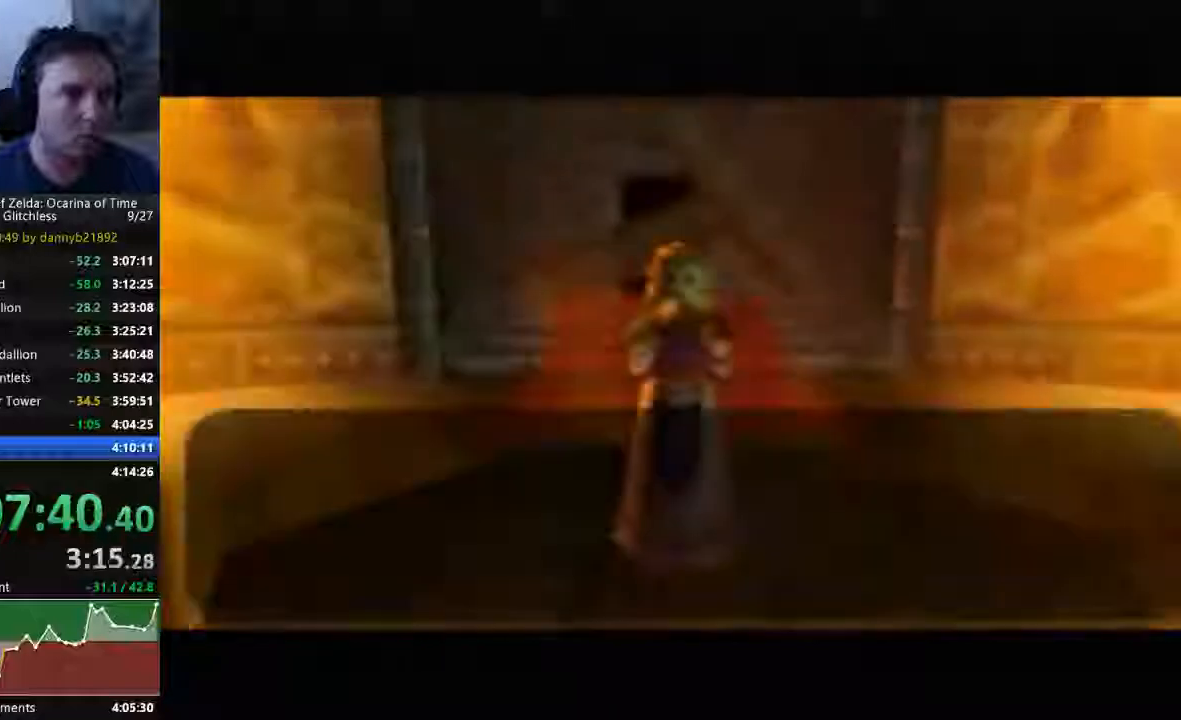
{"dt_ms": 500, "buttons": ["A"], "left_stick": "center", "events": [[33, "B", "up"], [67, "A", "up"], [133, "B", "down"], [167, "A", "down"], [233, "B", "up"], [267, "A", "up"], [300, "B", "down"], [333, "A", "down"], [367, "B", "up"], [433, "B", "down"], [500, "B", "up"]]}
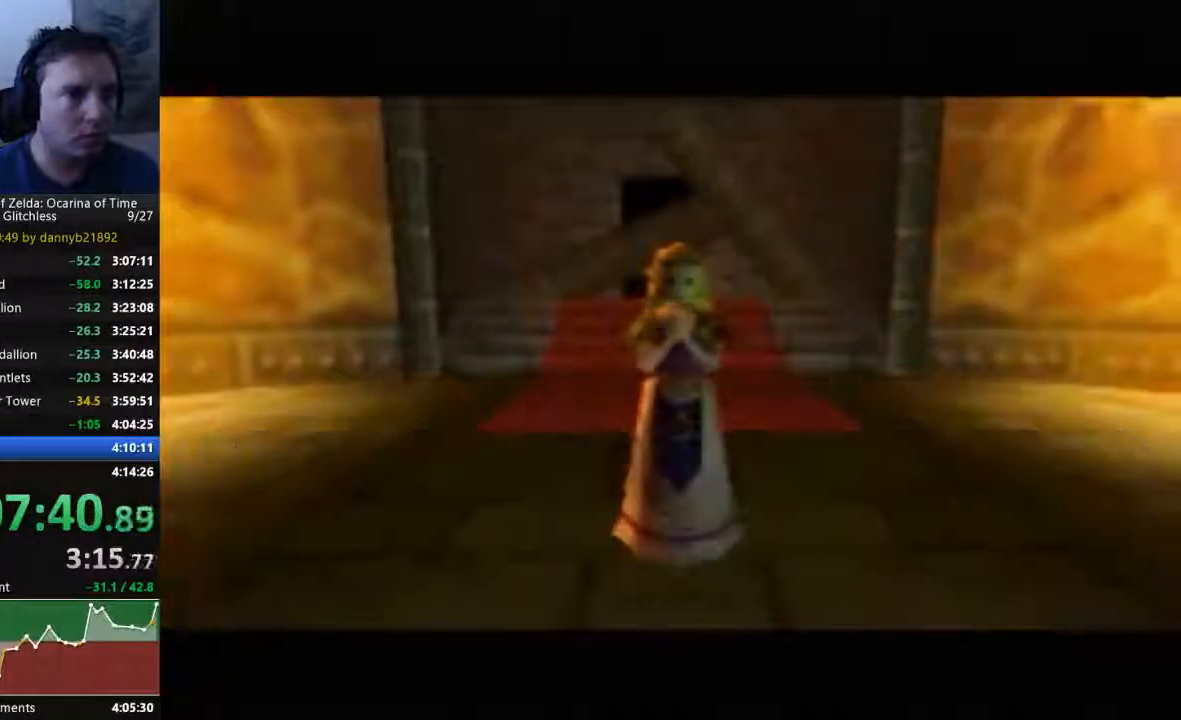
{"dt_ms": 500, "buttons": [], "left_stick": "center", "events": [[100, "A", "up"], [100, "B", "down"], [167, "B", "up"]]}
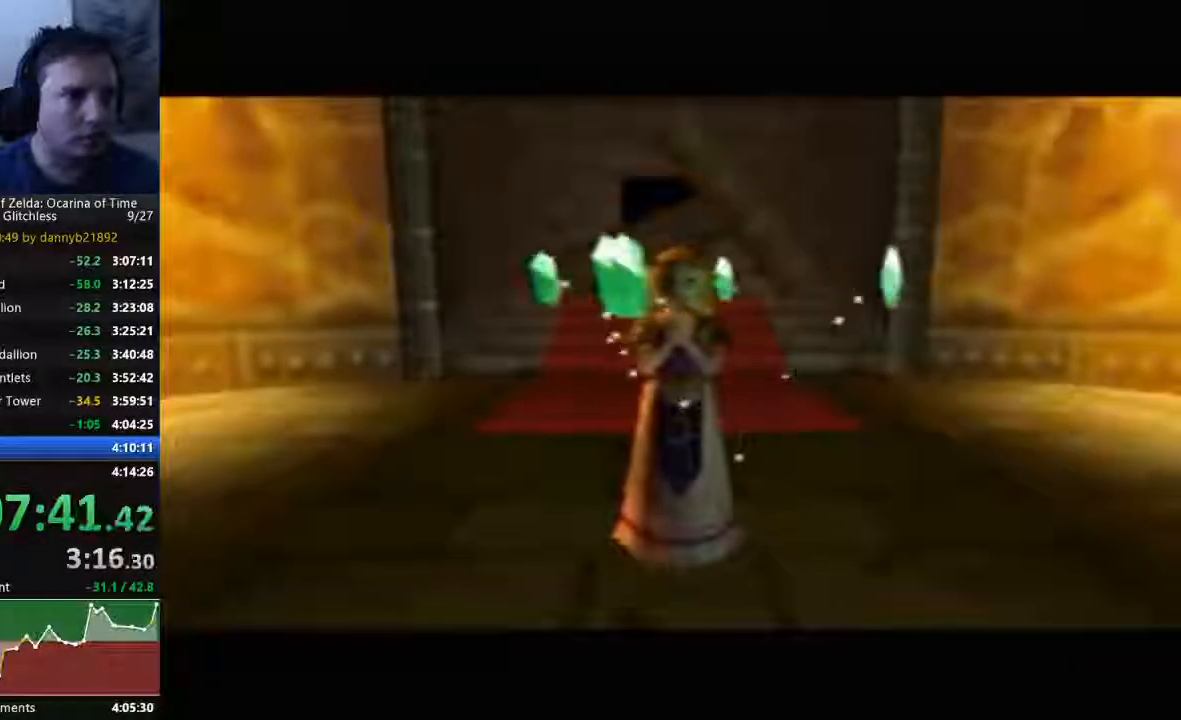
{"dt_ms": 500, "buttons": [], "left_stick": "left", "events": [[500, "left_stick", "left"]]}
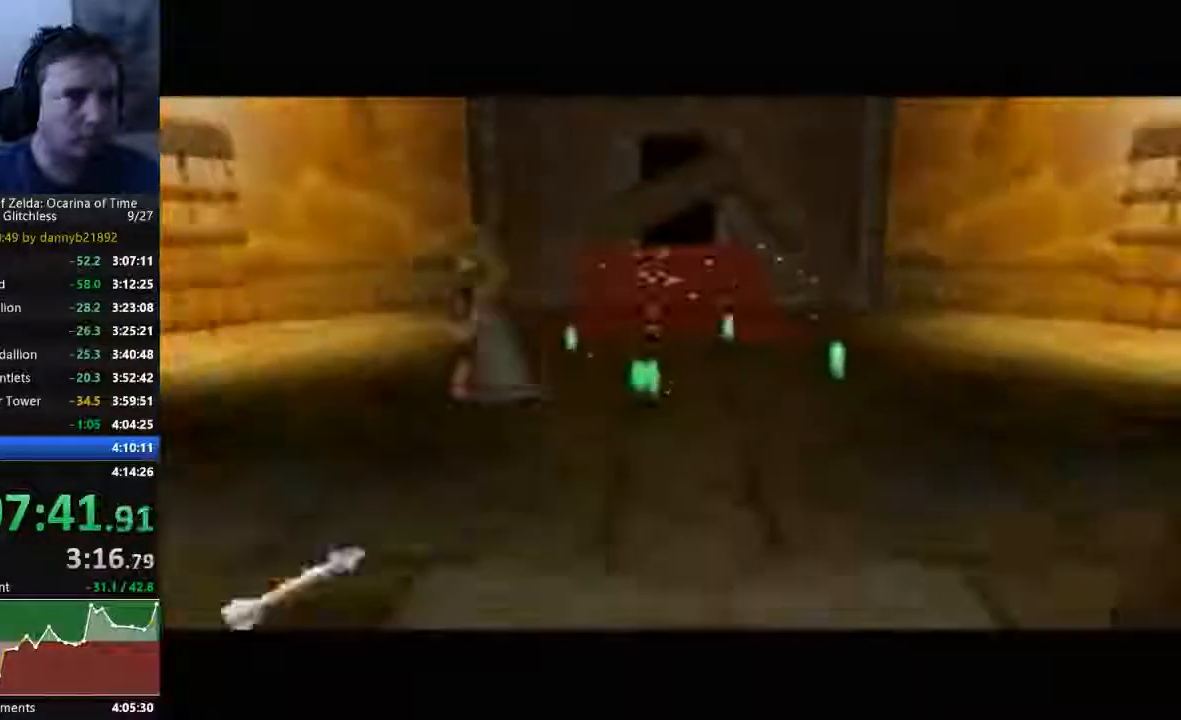
{"dt_ms": 1000, "buttons": ["A"], "left_stick": "up-left"}
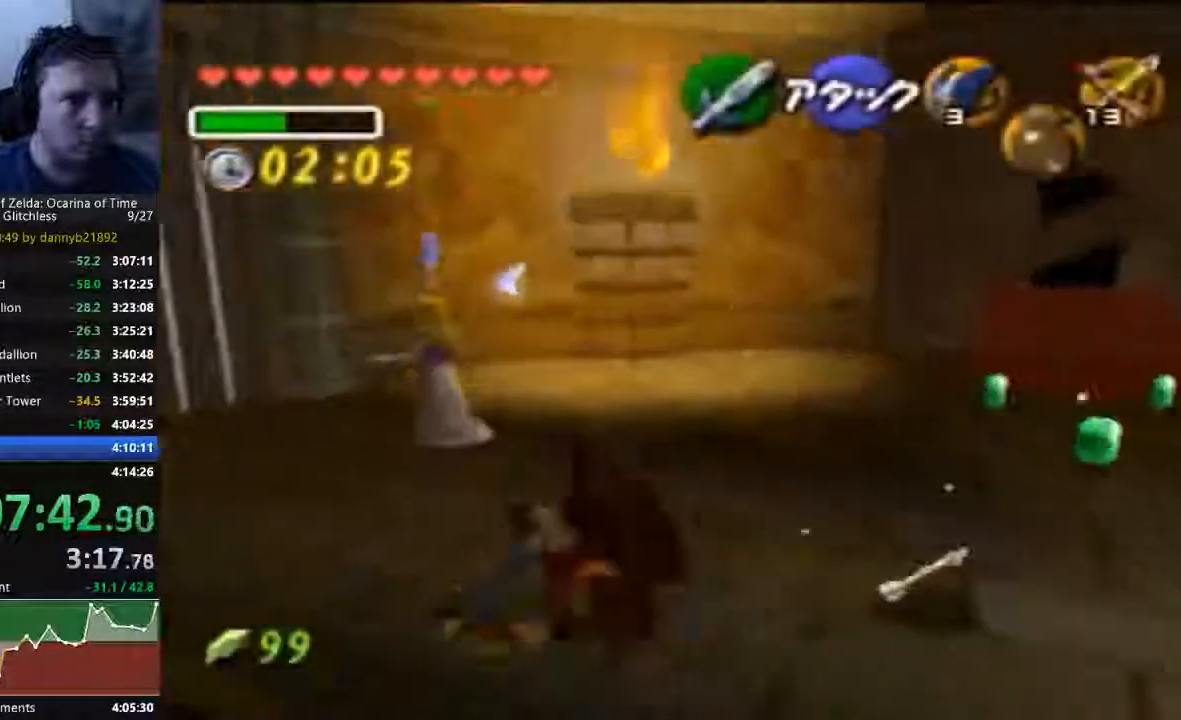
{"dt_ms": 500, "buttons": [], "left_stick": "up-left", "events": [[200, "A", "up"]]}
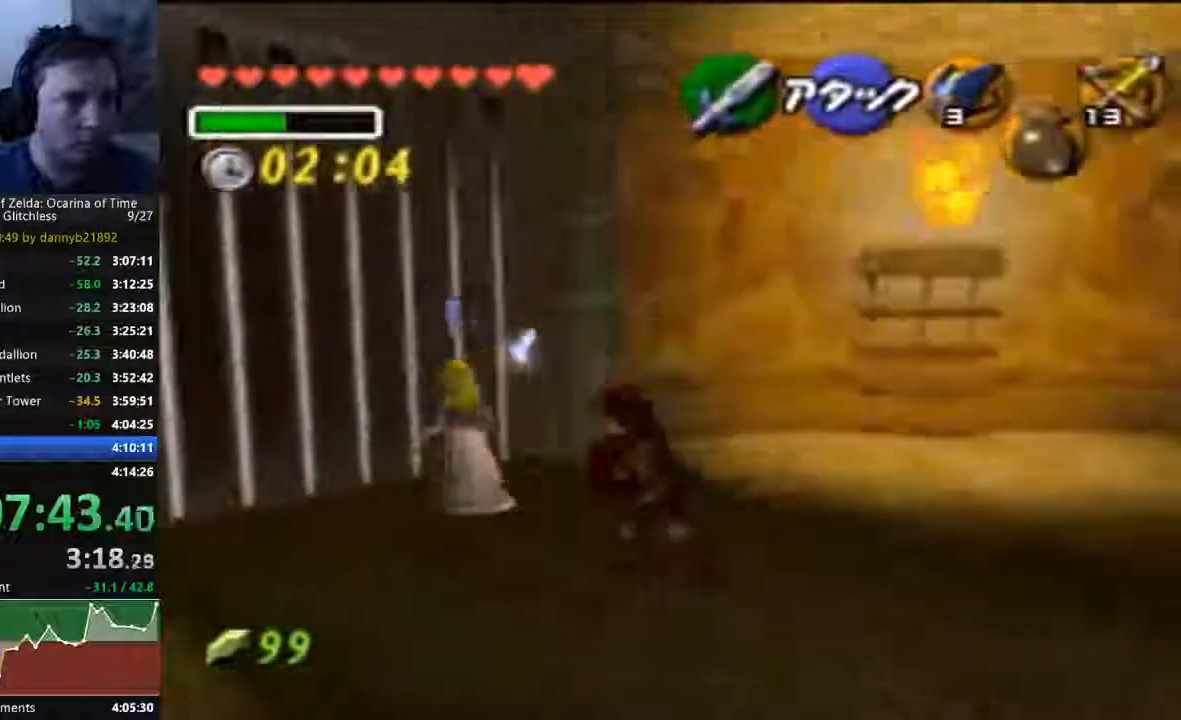
{"dt_ms": 500, "buttons": [], "left_stick": "up-left", "events": []}